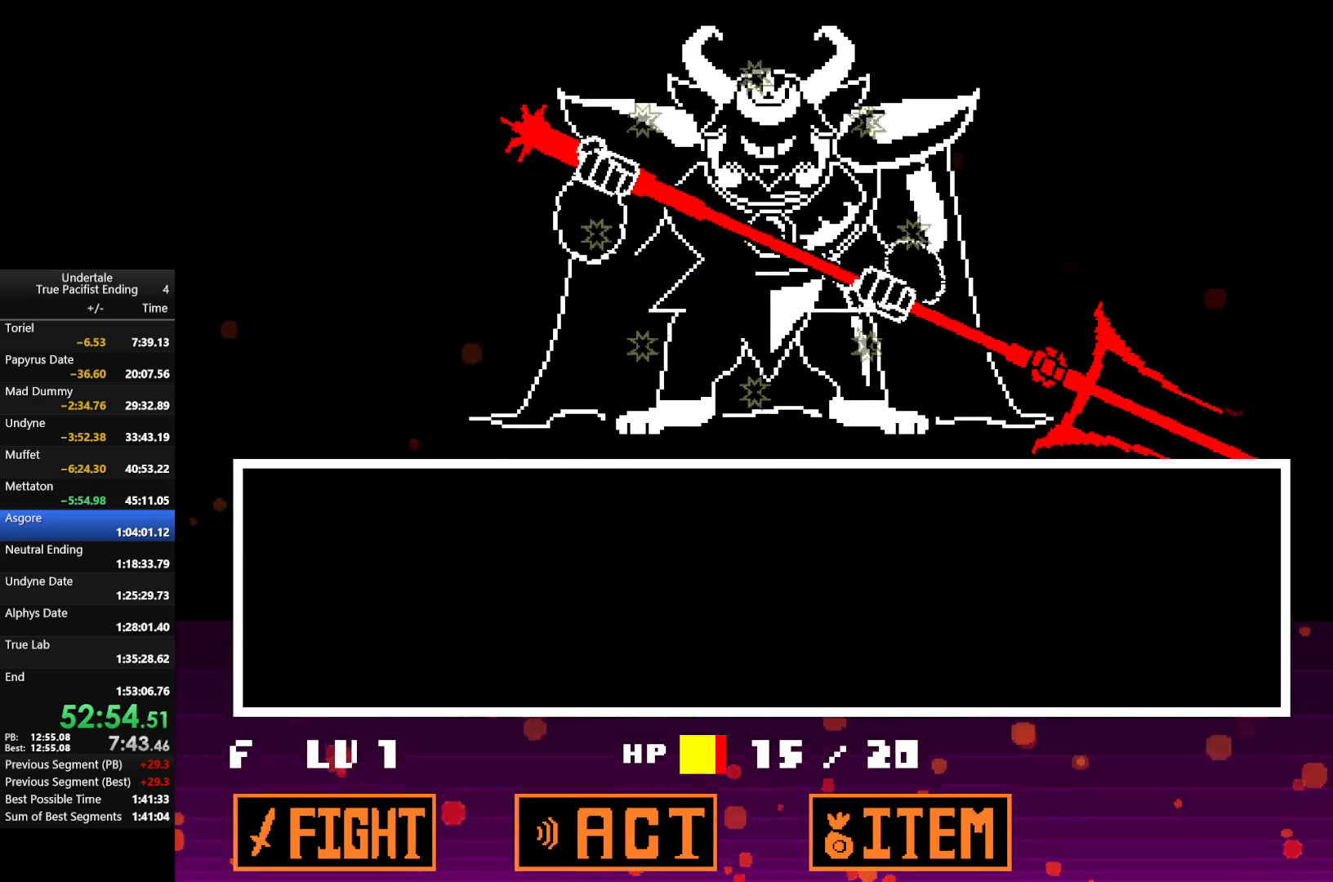
Gameplay with keyboard; each line is a JSON object with the keys held at the frame after it. "events" lists presses ("down") and releases ("up") of "c", "down", "left", "return", "right", "shift", "up", "x" and "z" between this image and that frame as [ms after this image, input, new state], when the widget could be followed in between. No other keys are recorded. Mouse input is not recorded.
{"keys": [], "events": []}
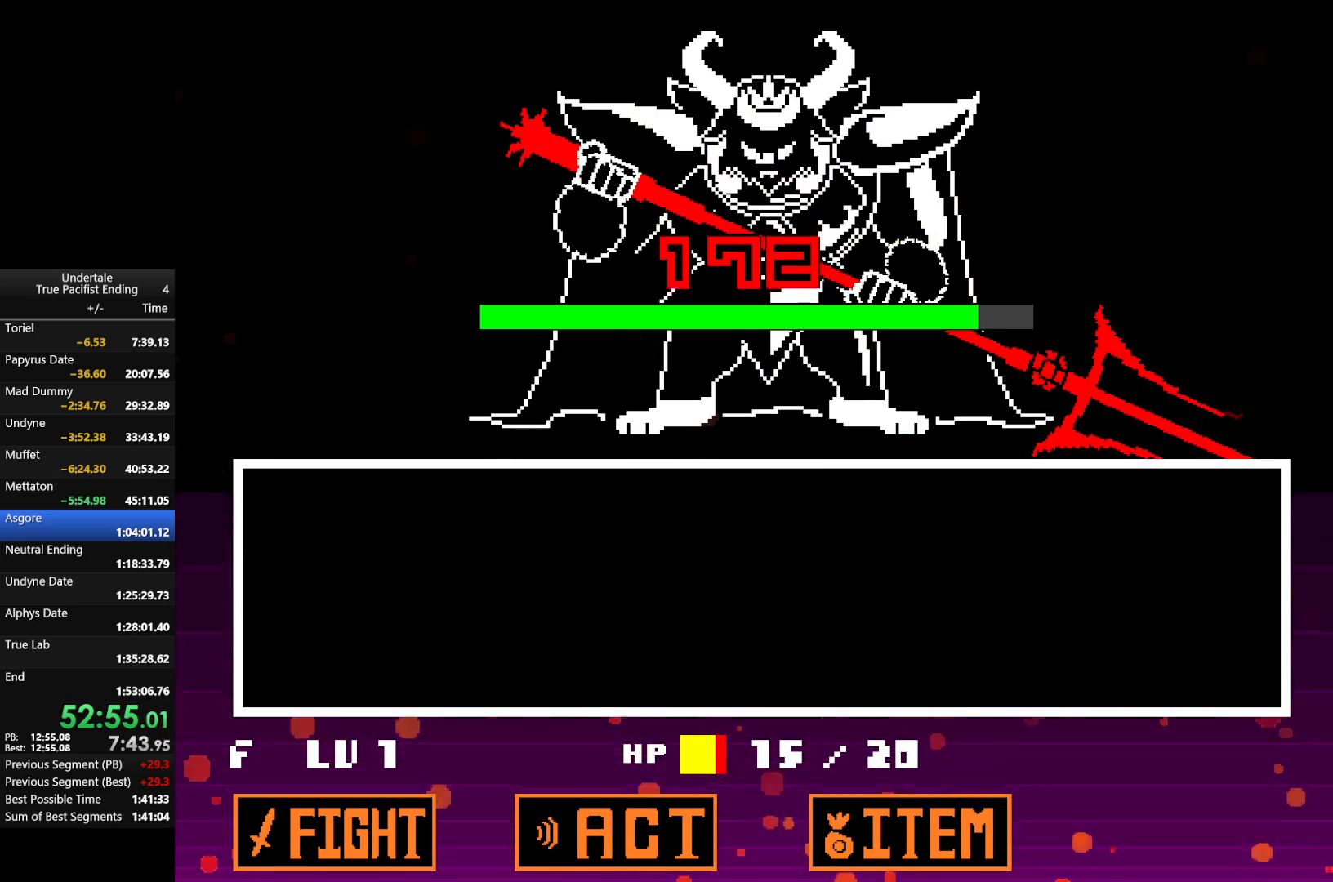
{"keys": [], "events": []}
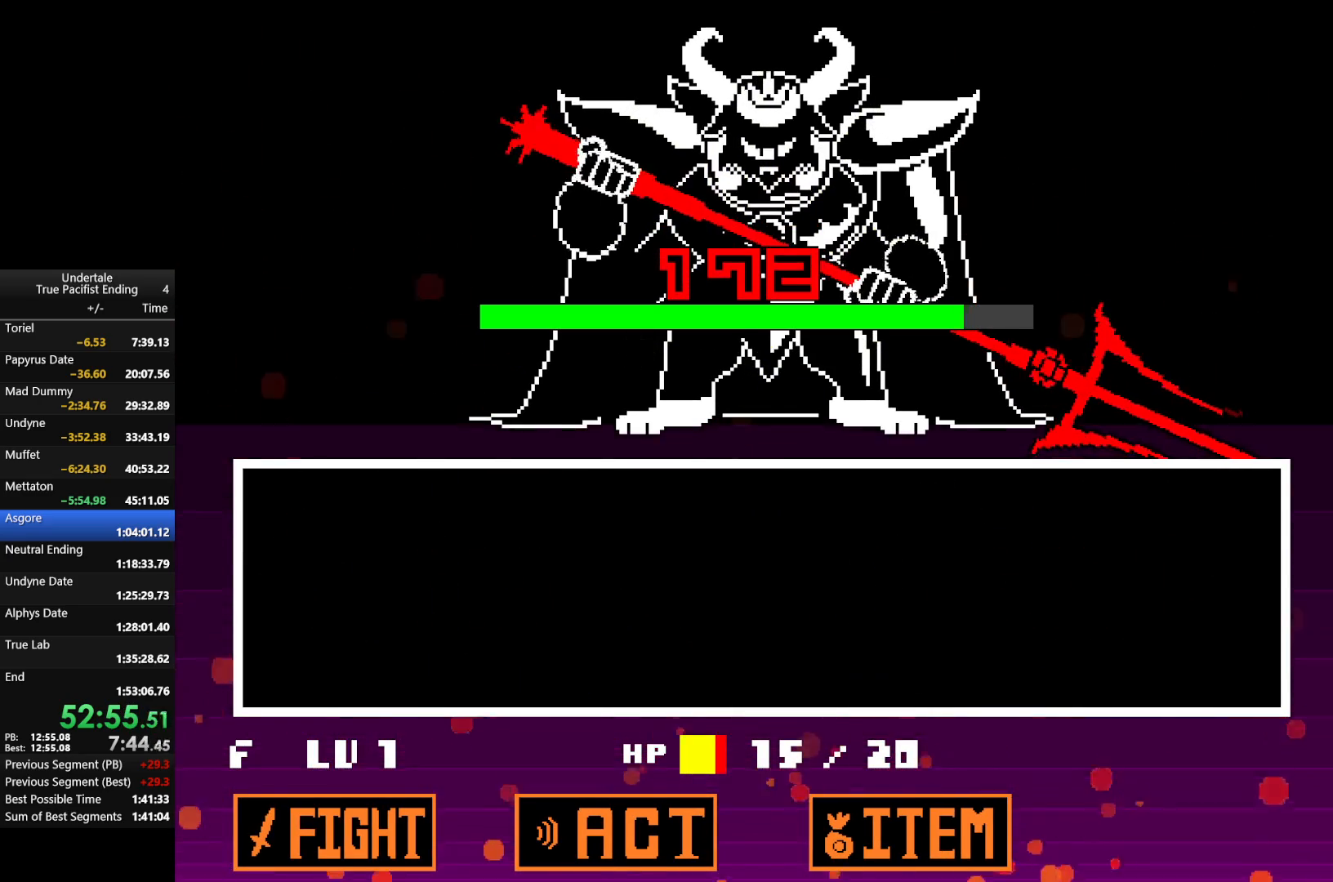
{"keys": [], "events": []}
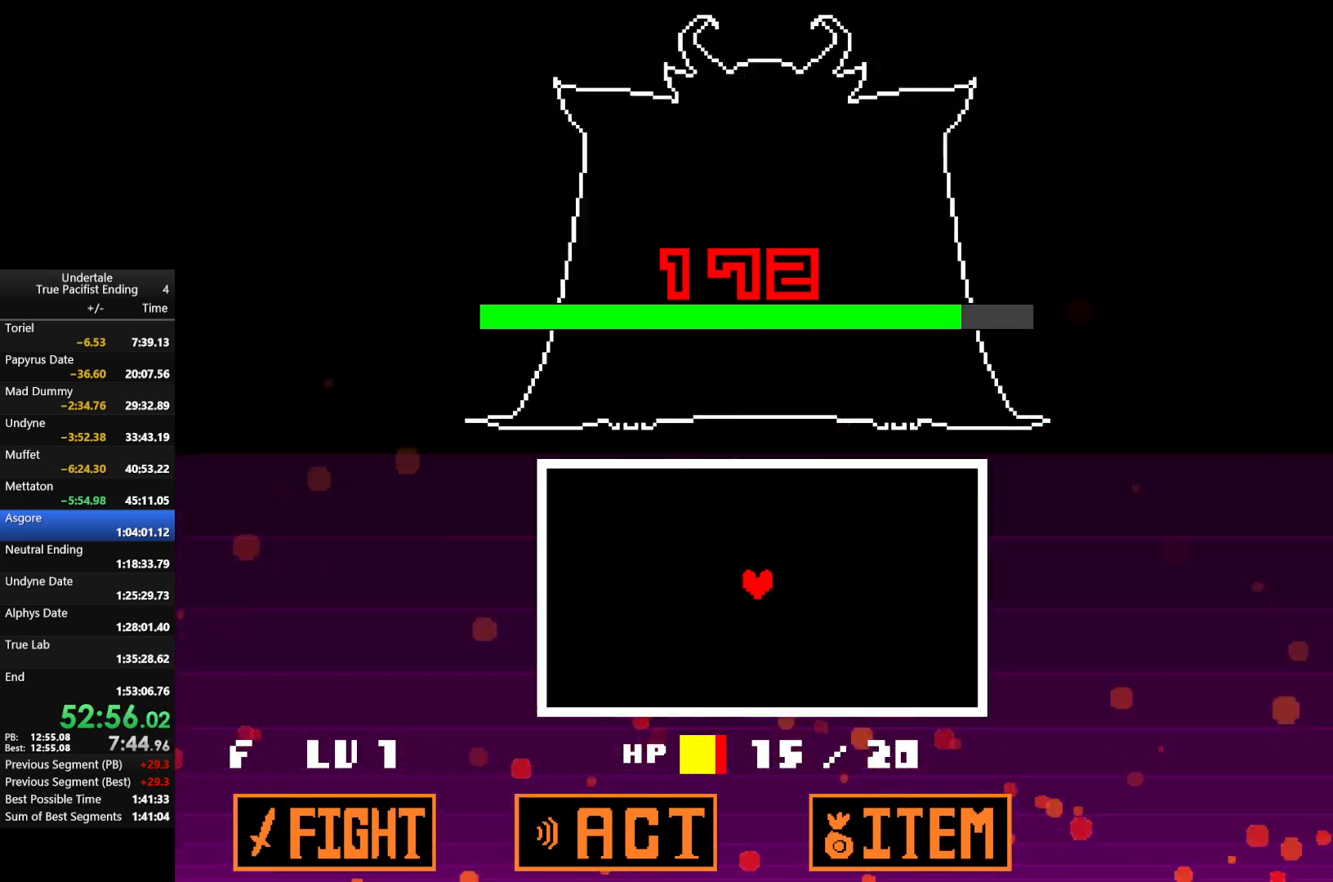
{"keys": [], "events": []}
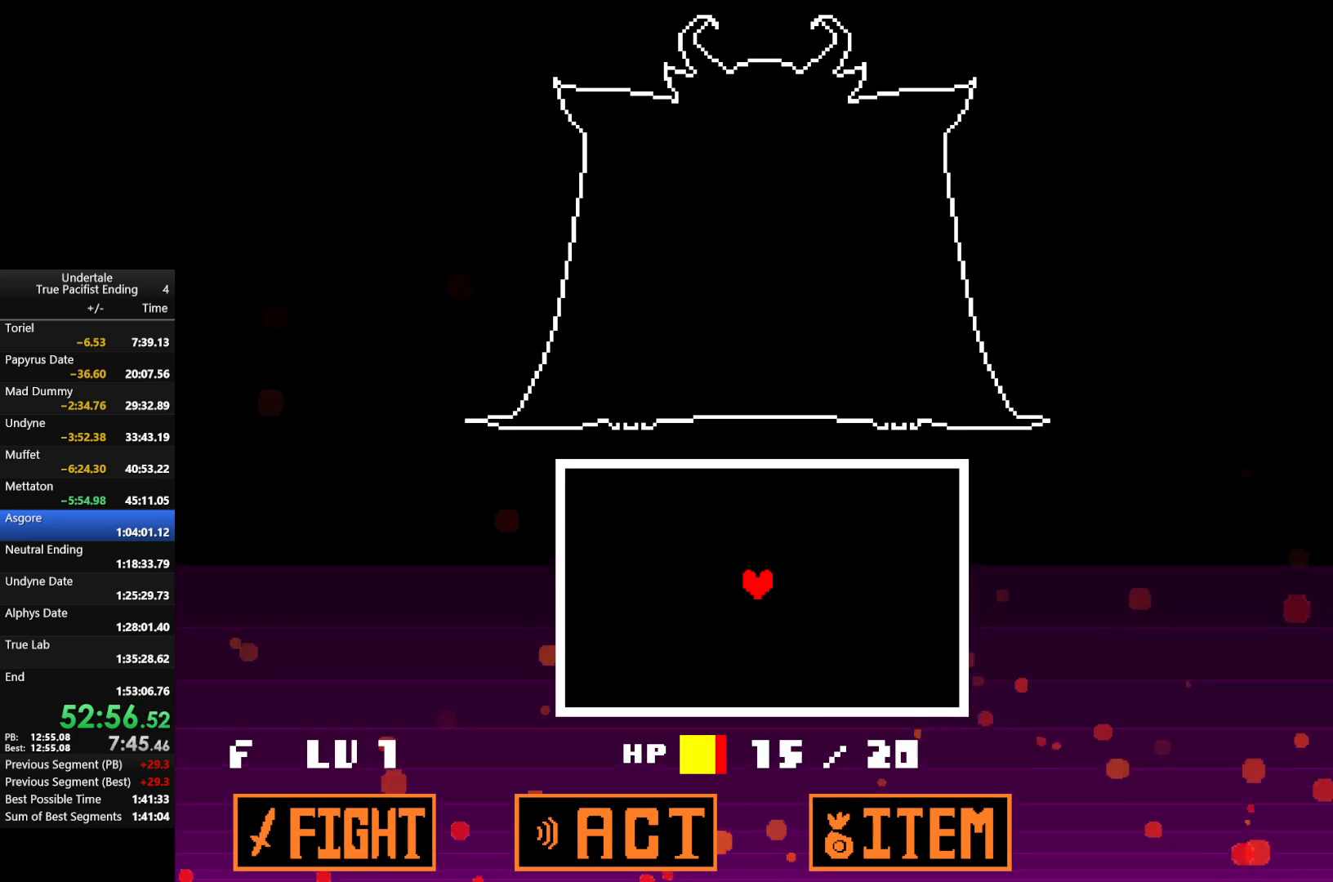
{"keys": [], "events": []}
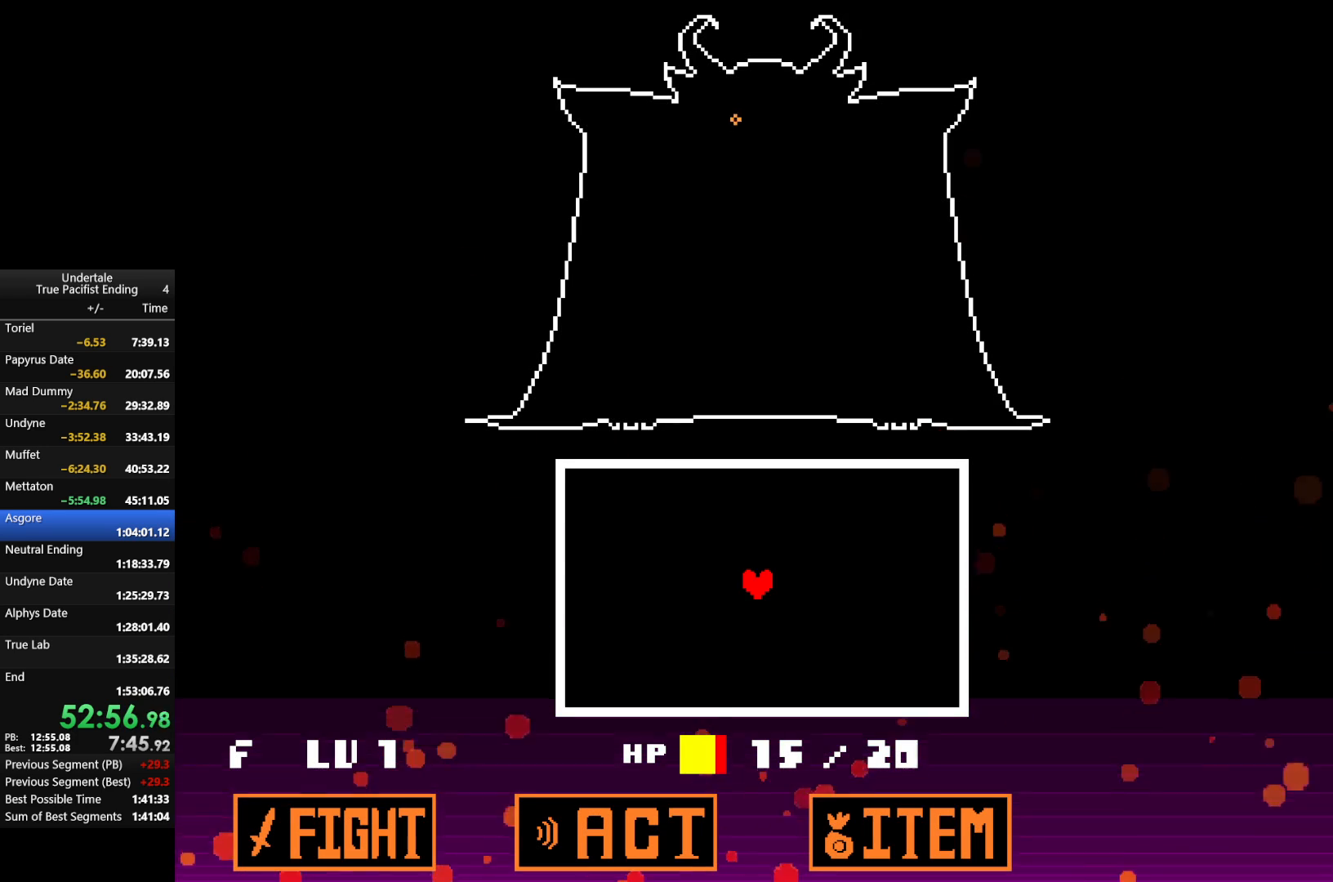
{"keys": ["left"], "events": [[500, "left", "down"]]}
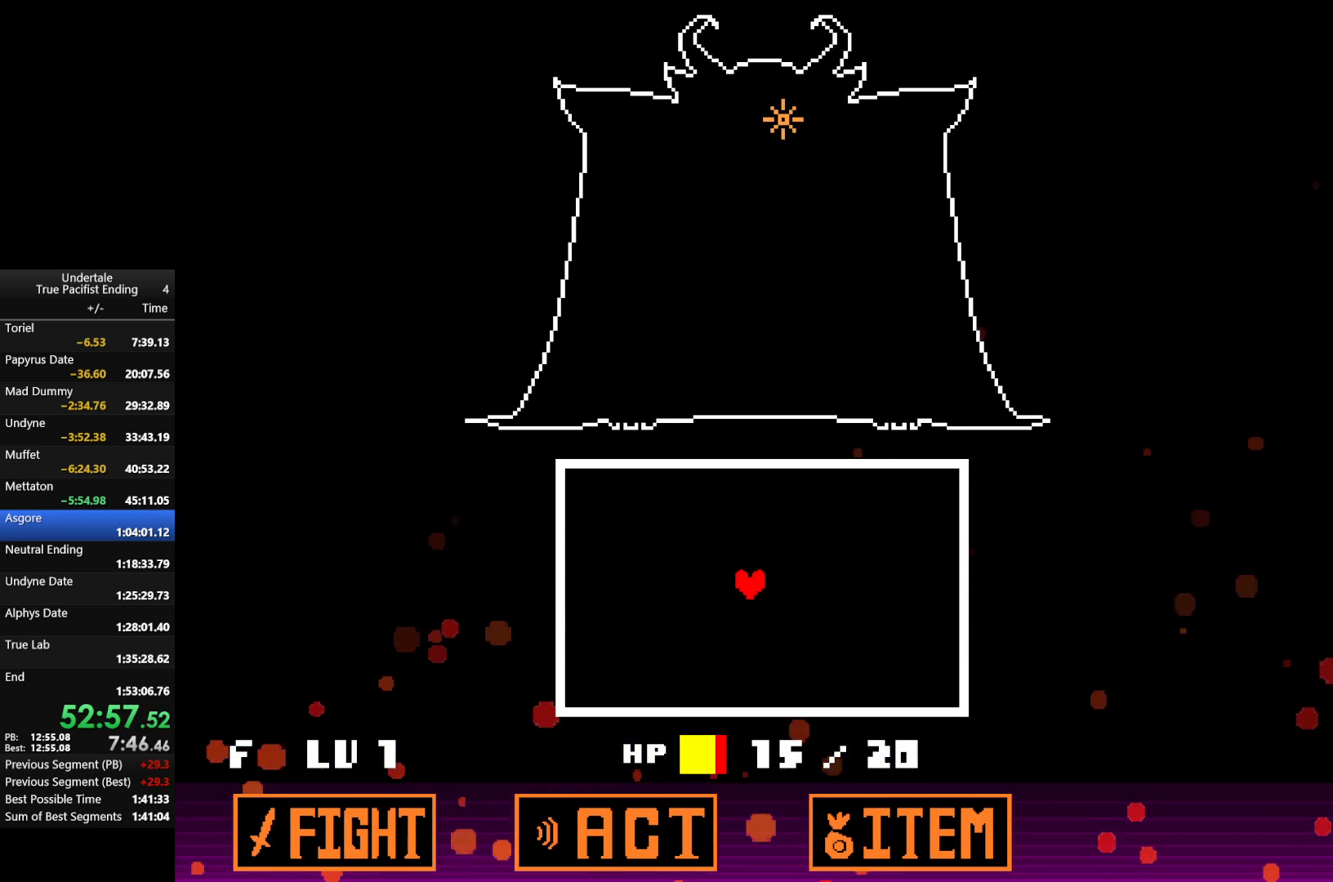
{"keys": ["right"], "events": [[400, "left", "up"], [467, "right", "down"]]}
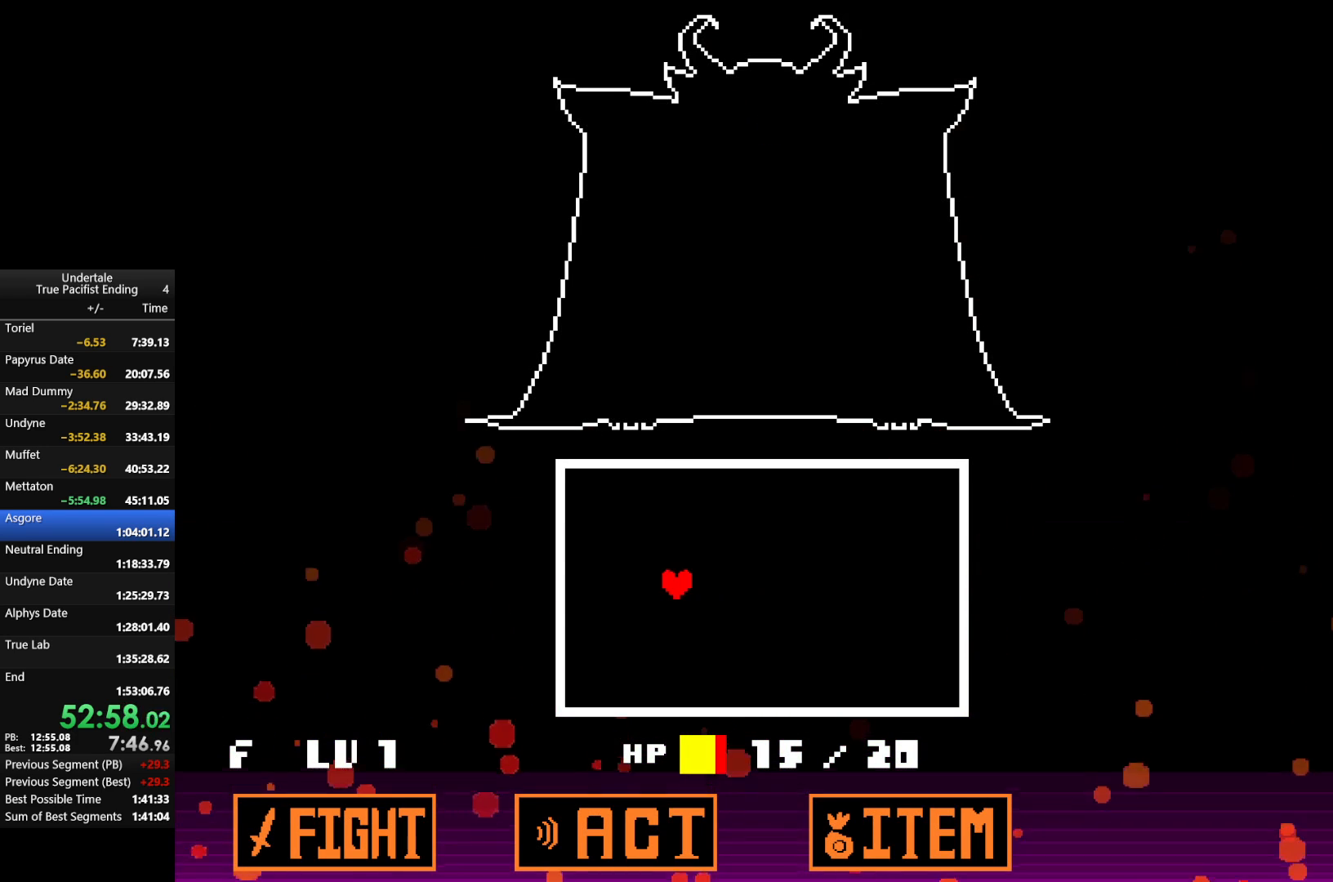
{"keys": ["right"], "events": []}
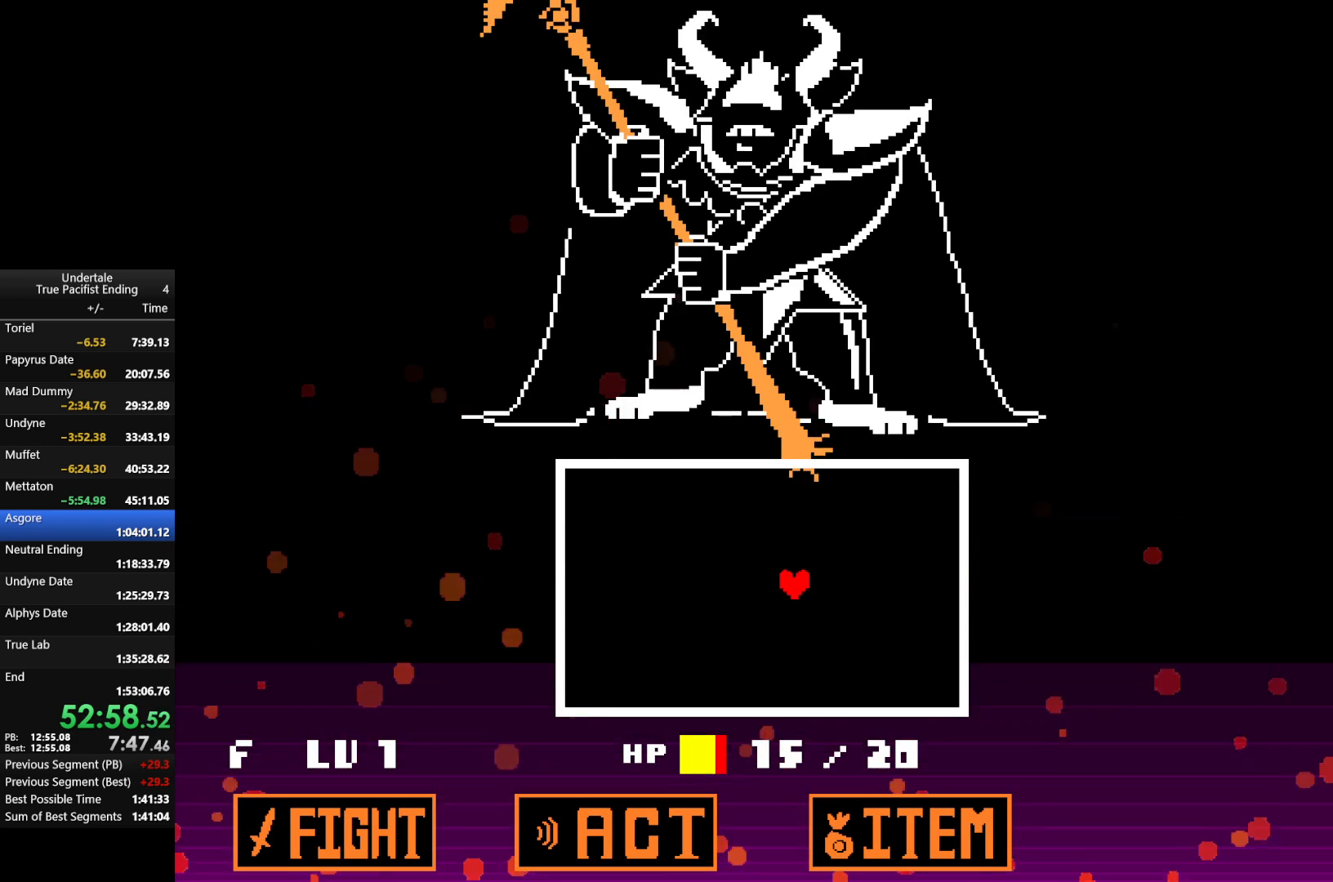
{"keys": ["left"], "events": [[433, "left", "down"], [433, "right", "up"]]}
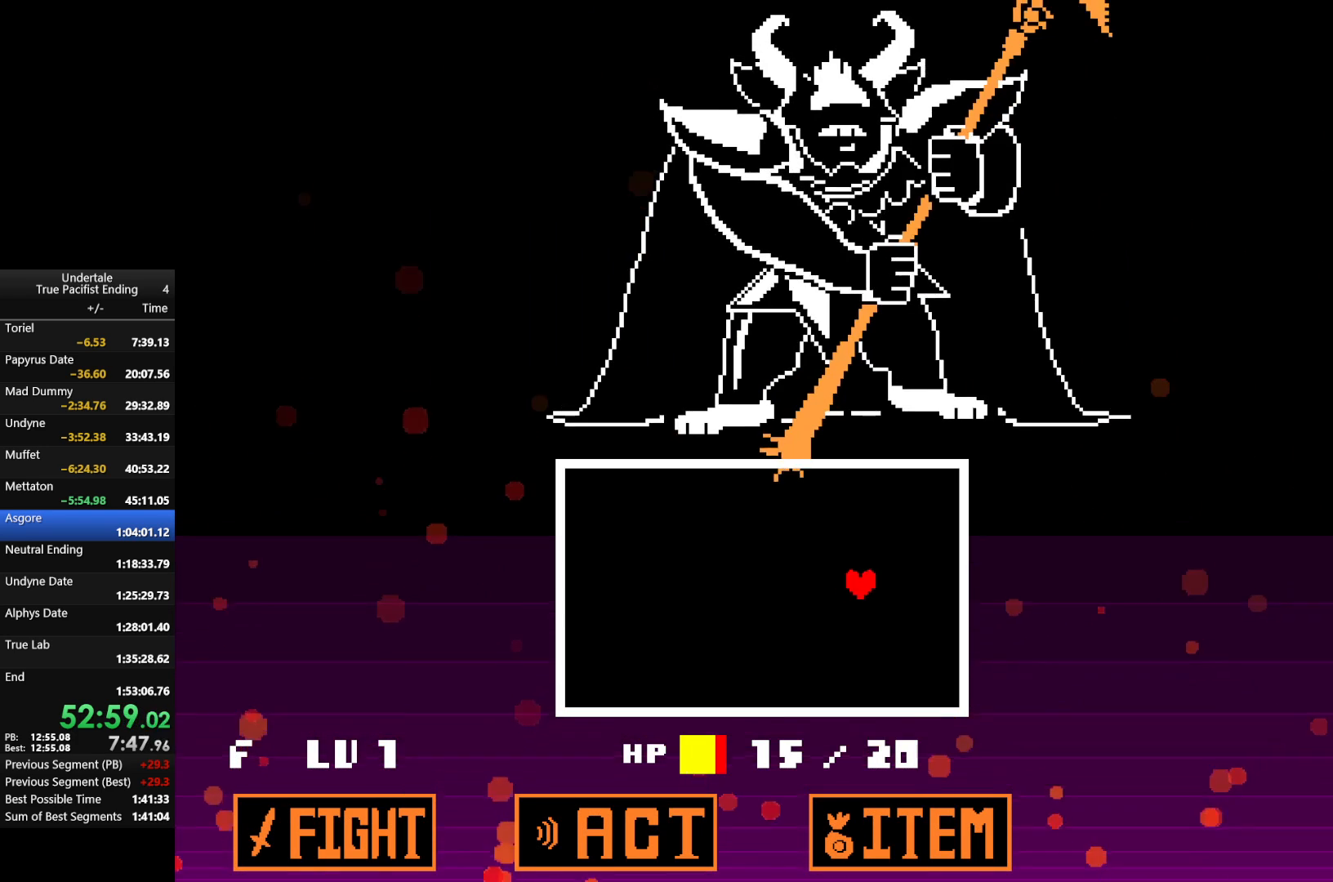
{"keys": [], "events": [[467, "left", "up"]]}
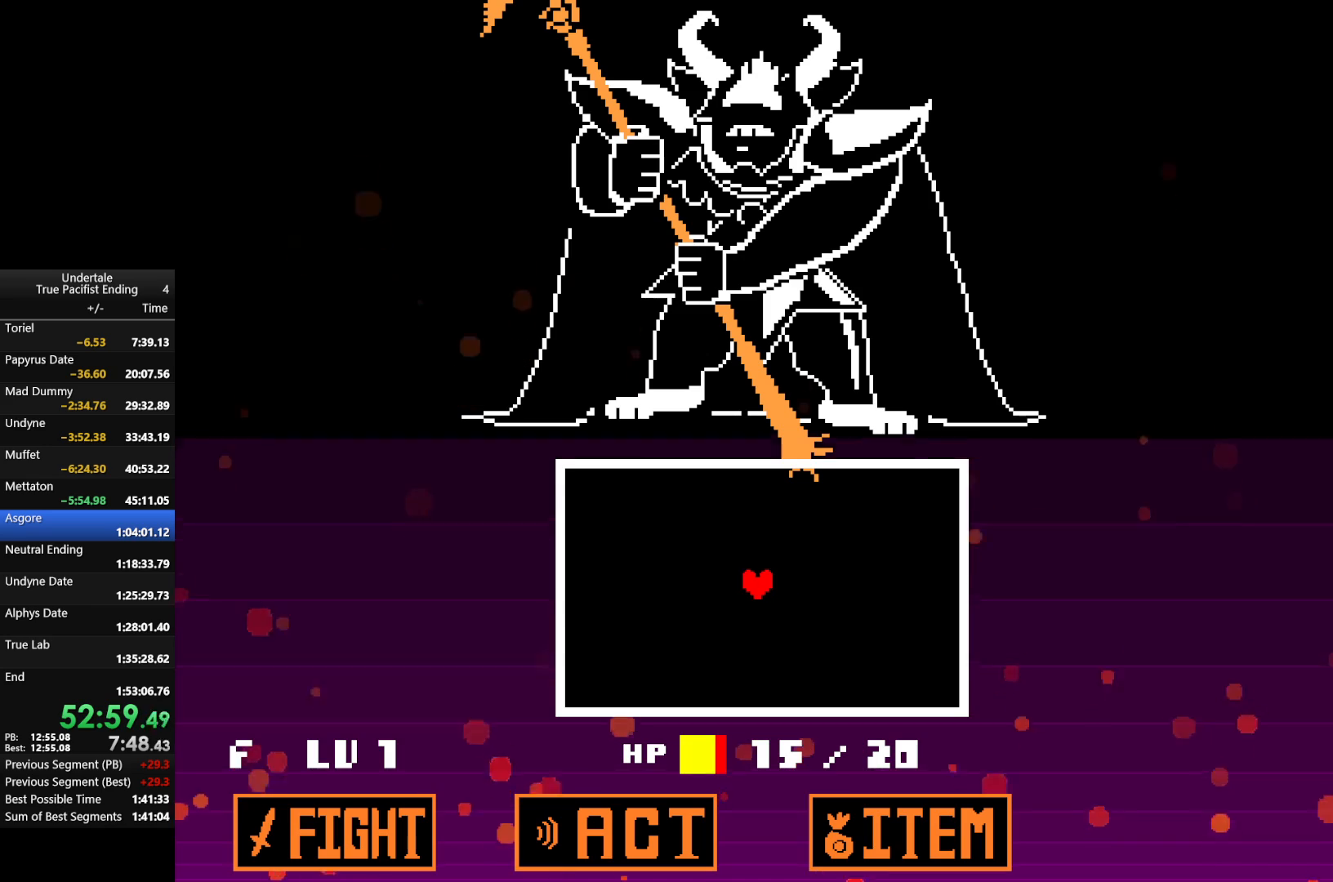
{"keys": [], "events": []}
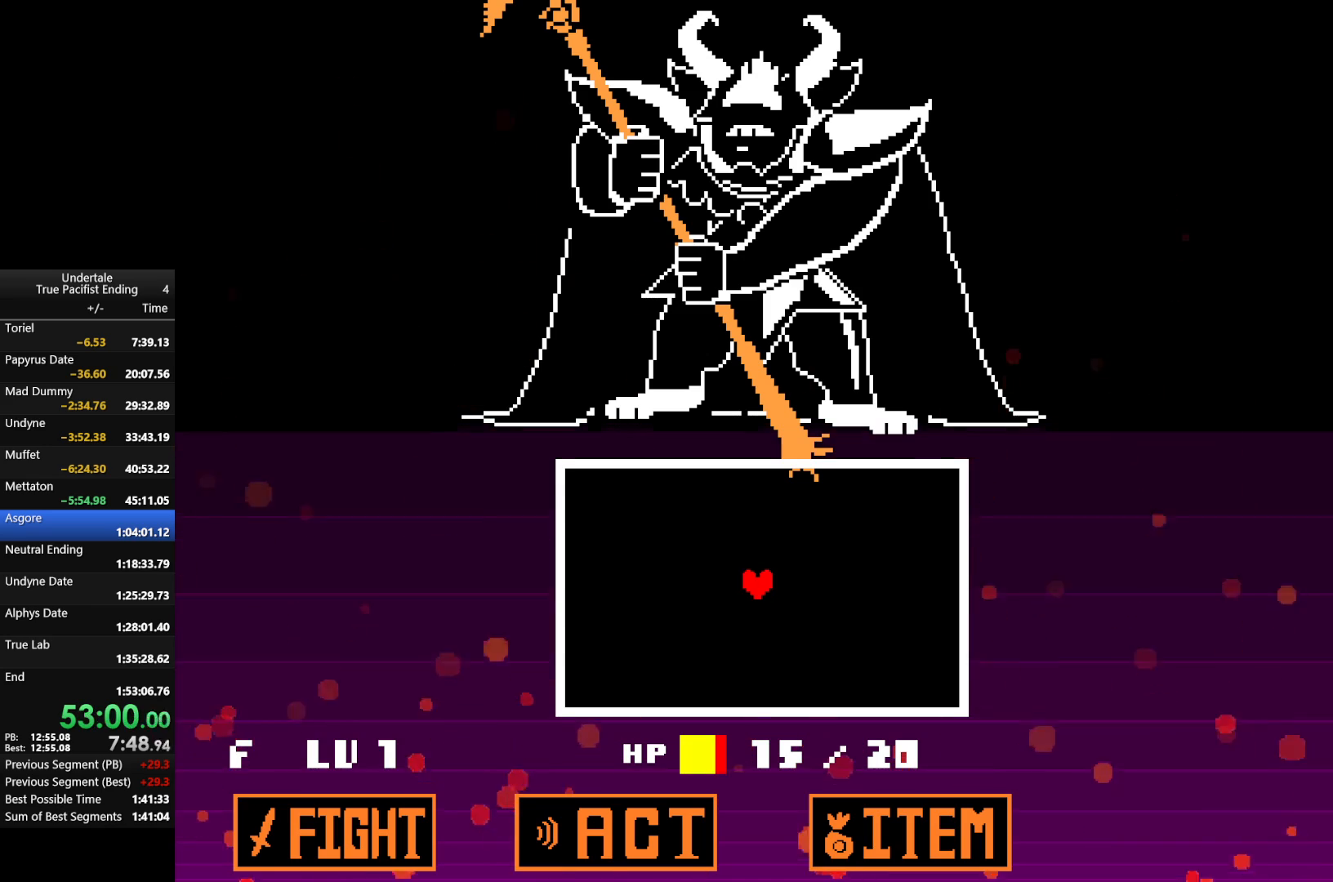
{"keys": [], "events": []}
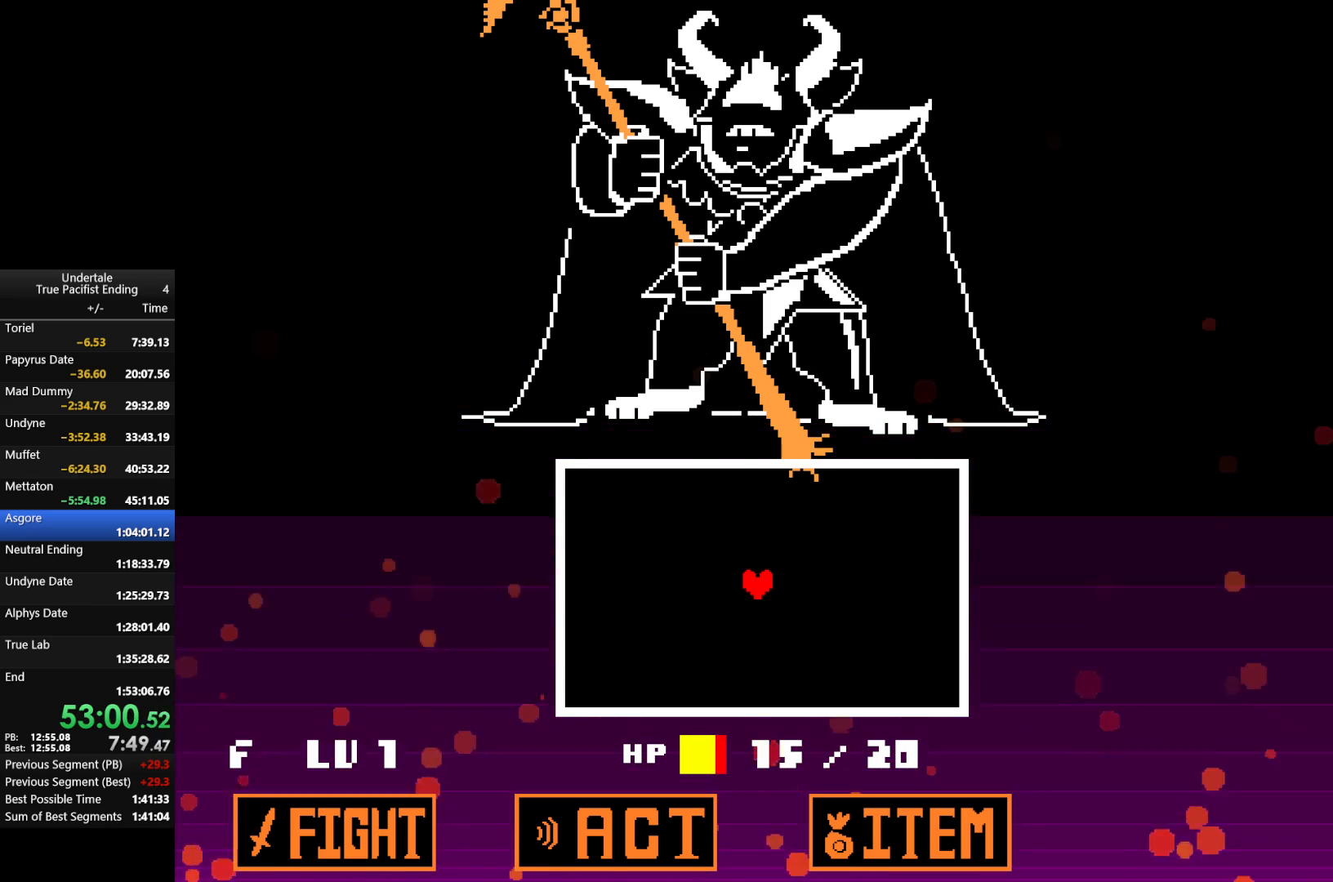
{"keys": [], "events": []}
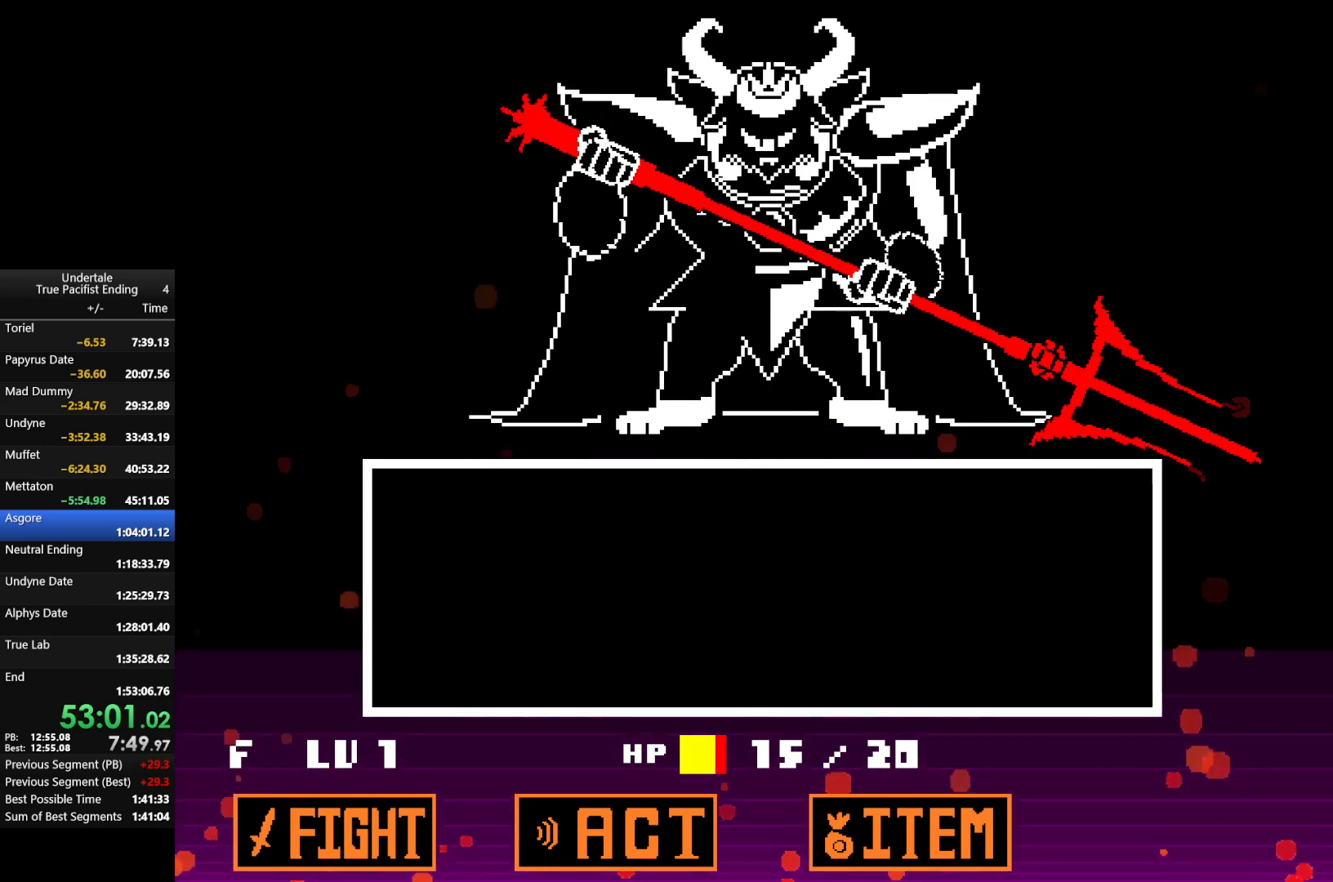
{"keys": ["z"], "events": [[433, "z", "down"]]}
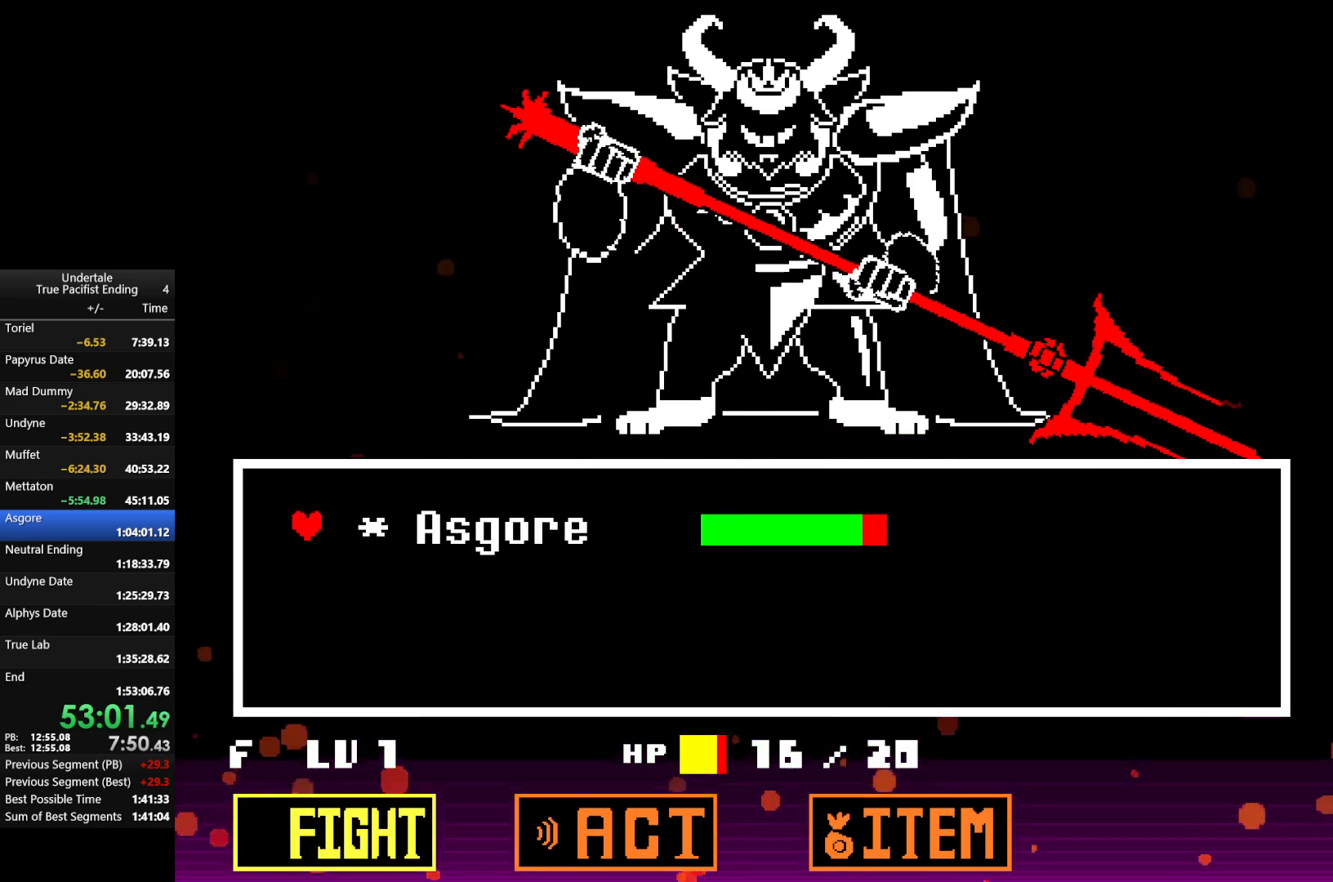
{"keys": [], "events": [[33, "z", "up"], [67, "z", "down"], [167, "z", "up"]]}
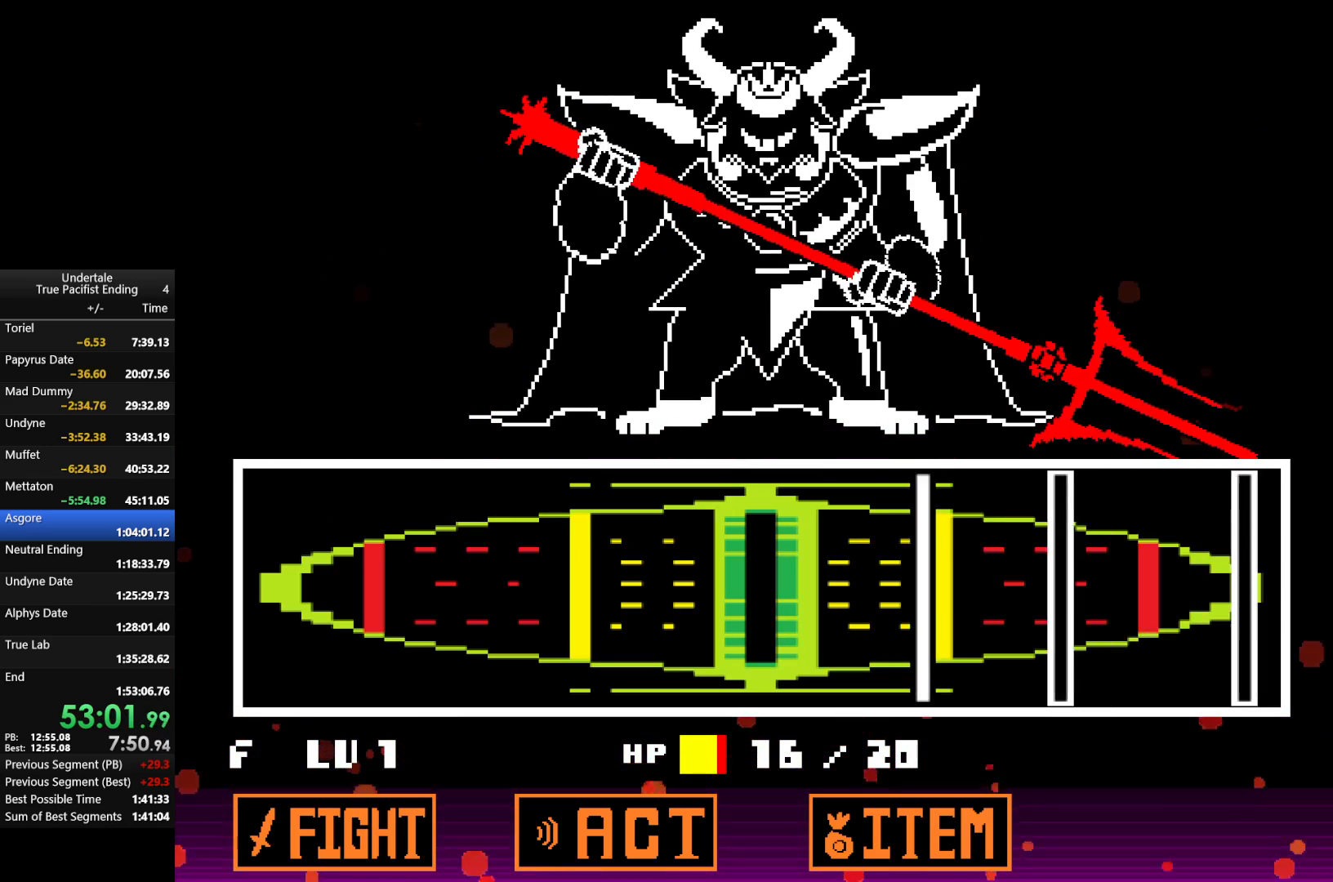
{"keys": ["z"], "events": [[267, "z", "down"], [400, "z", "up"], [500, "z", "down"]]}
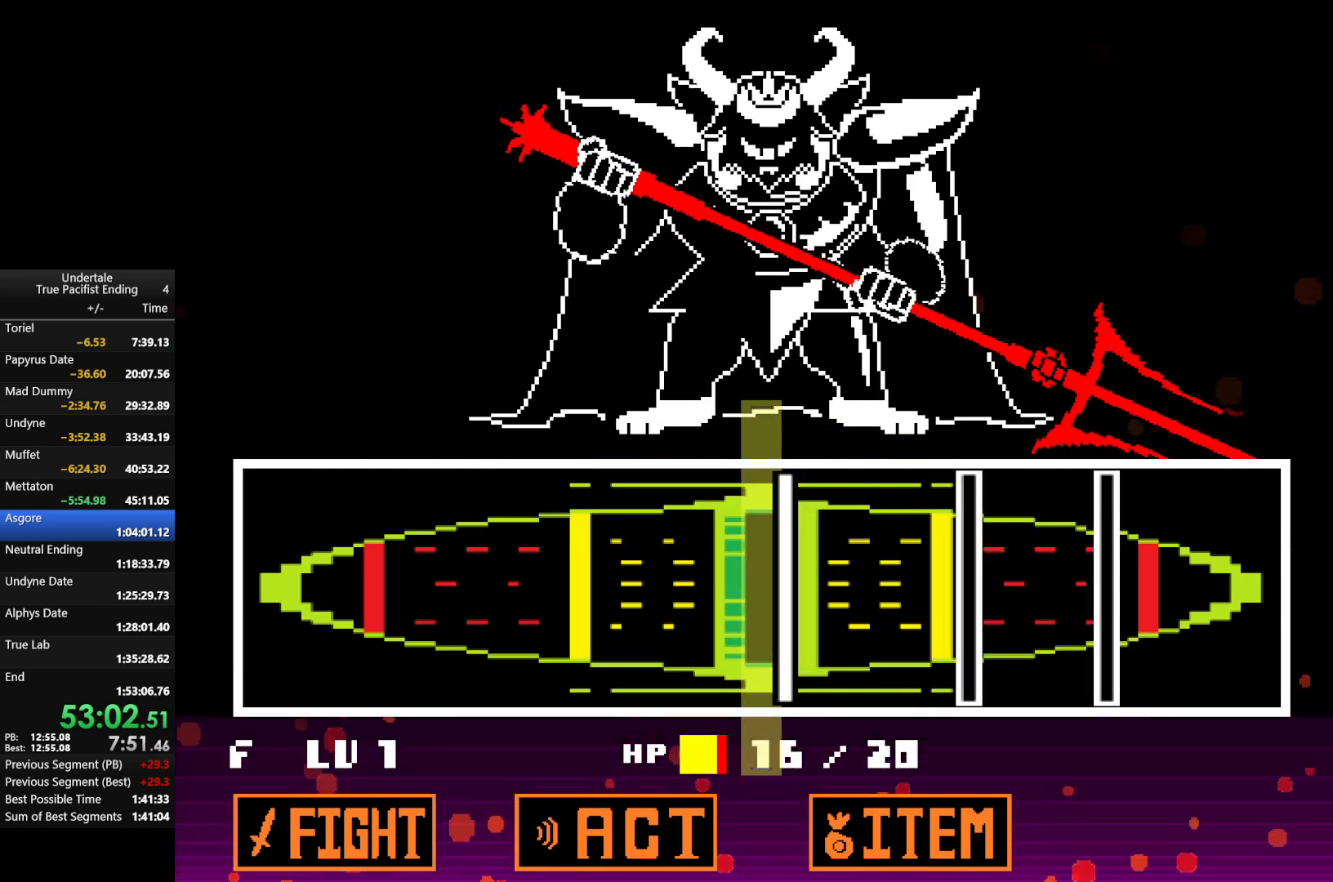
{"keys": ["z"], "events": [[200, "z", "up"], [433, "z", "down"]]}
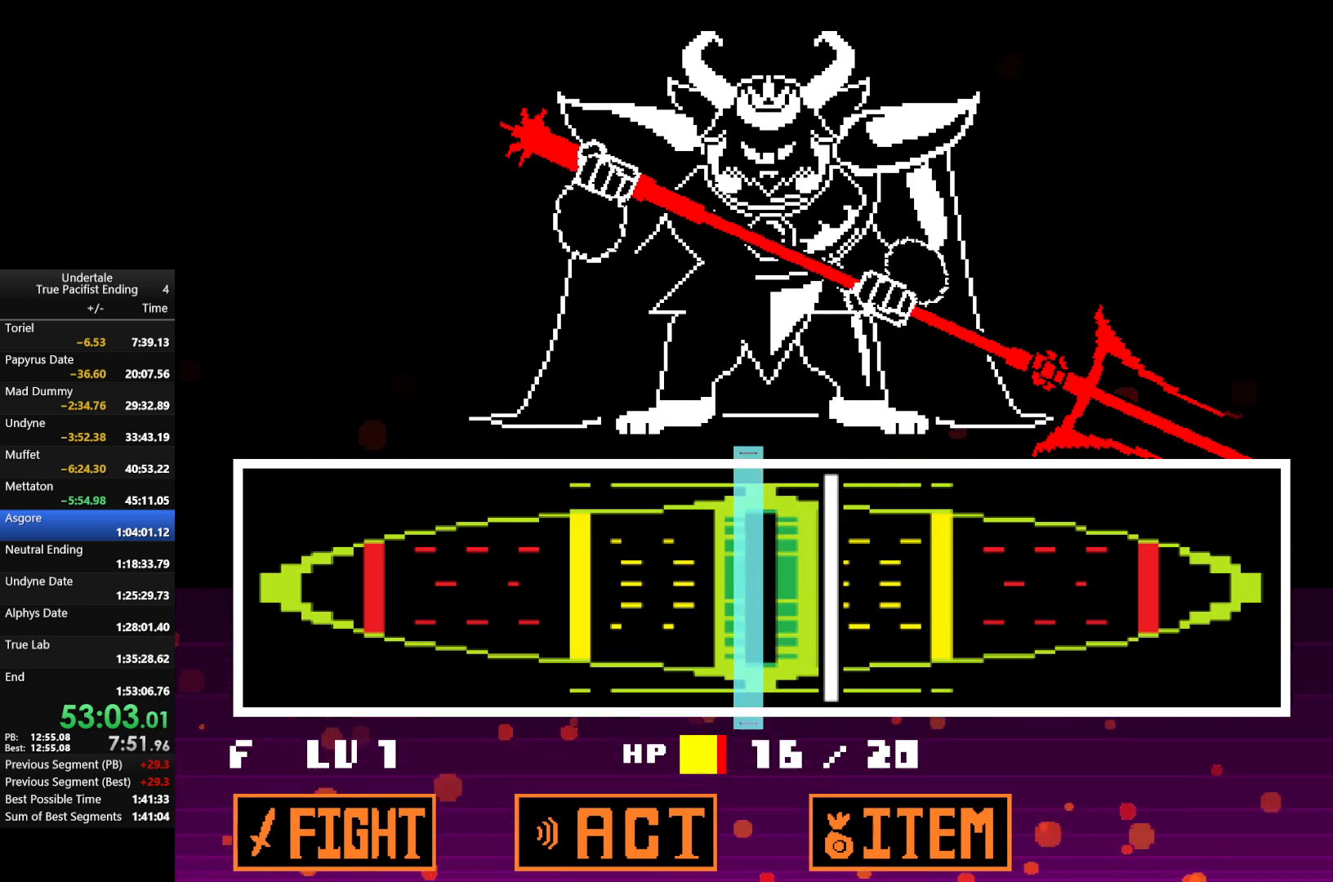
{"keys": [], "events": [[33, "z", "up"], [100, "z", "down"], [267, "z", "up"]]}
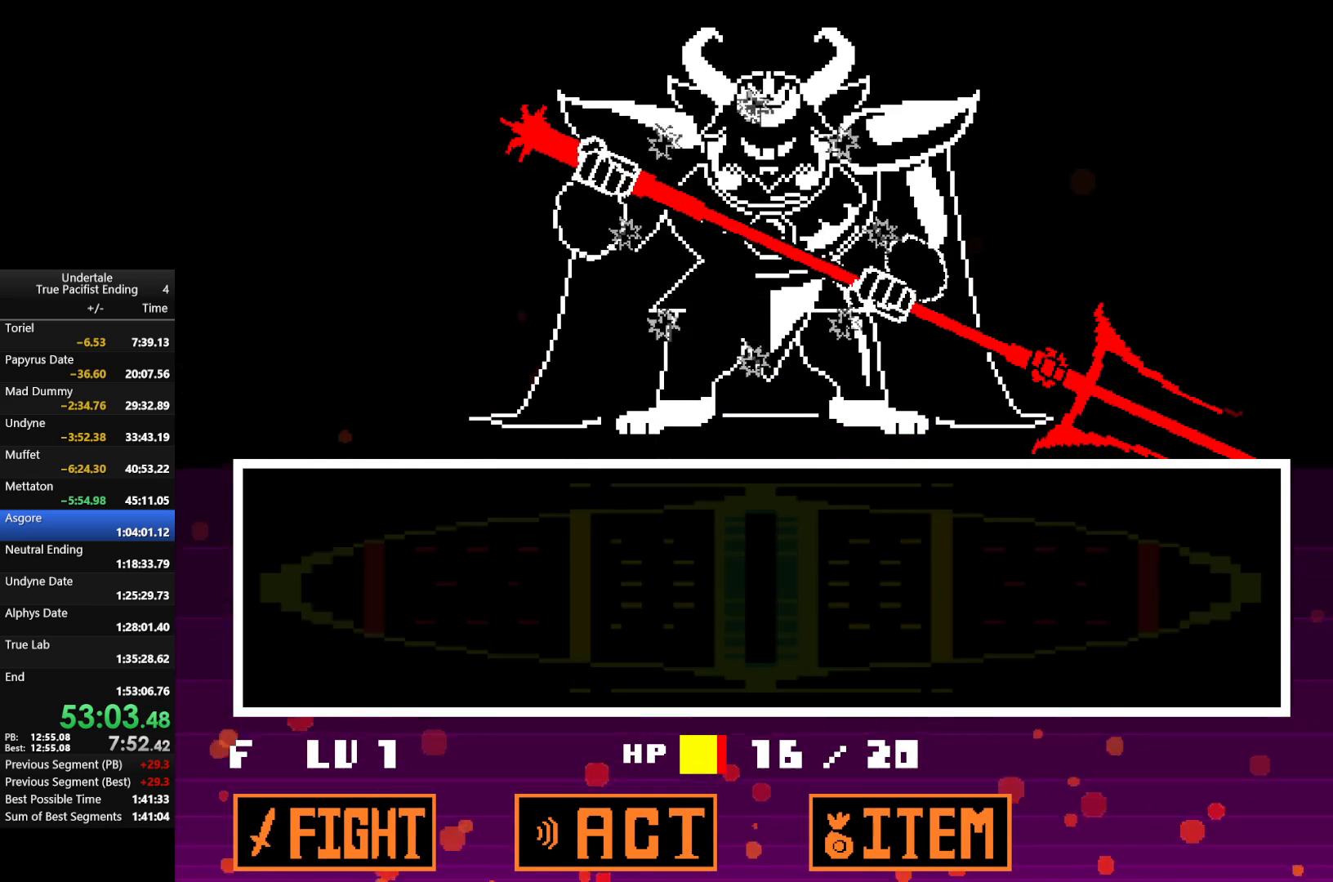
{"keys": [], "events": []}
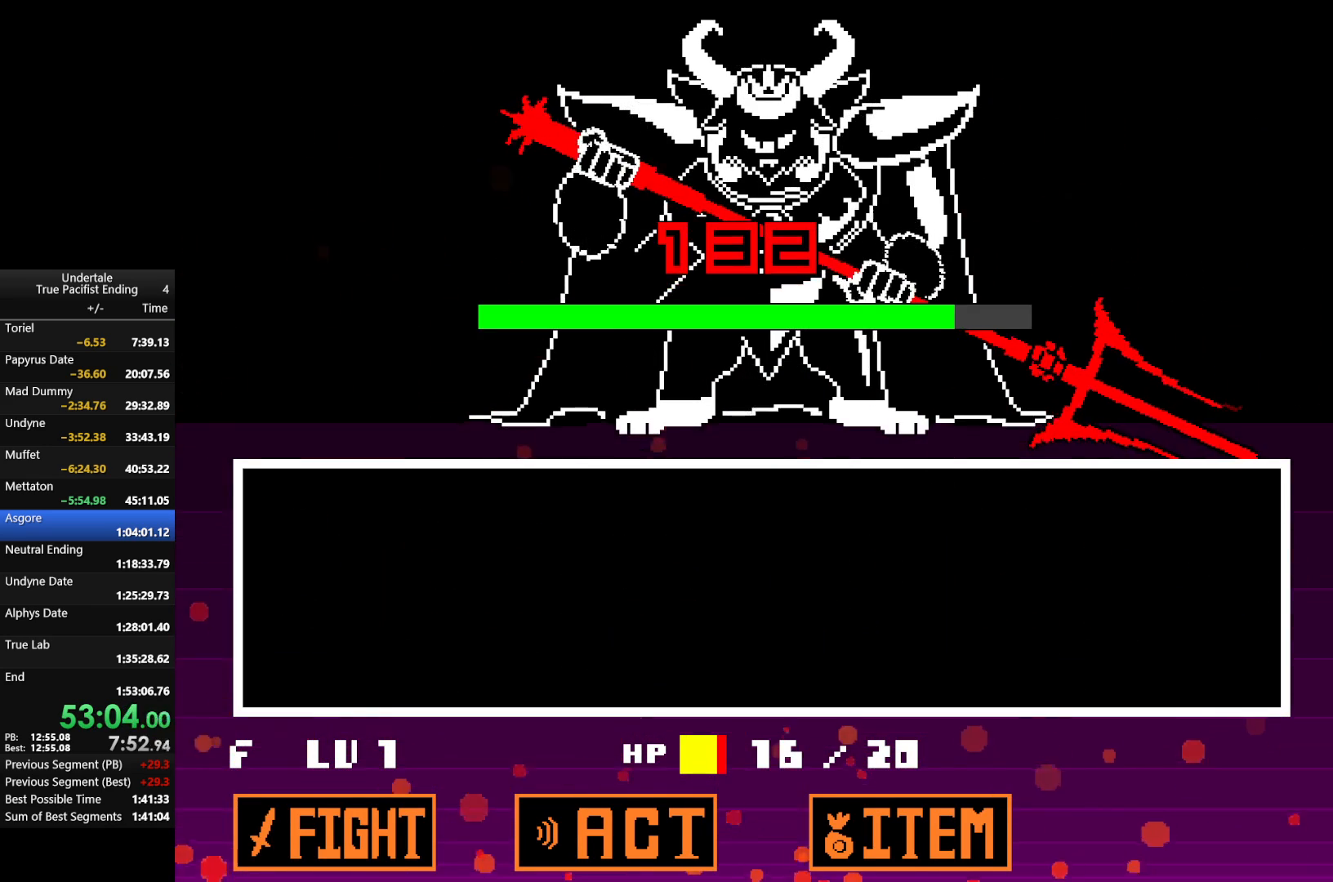
{"keys": [], "events": []}
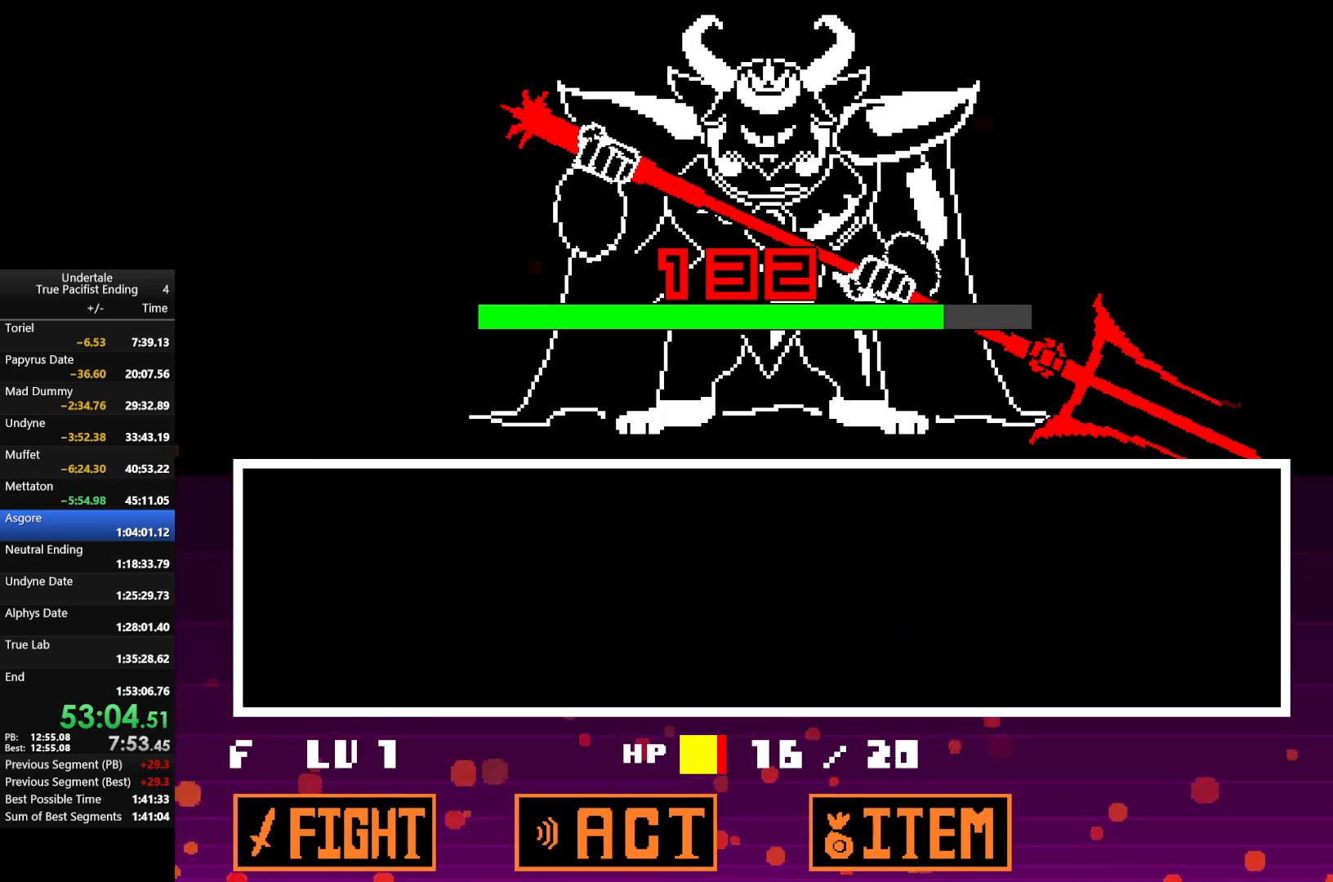
{"keys": [], "events": []}
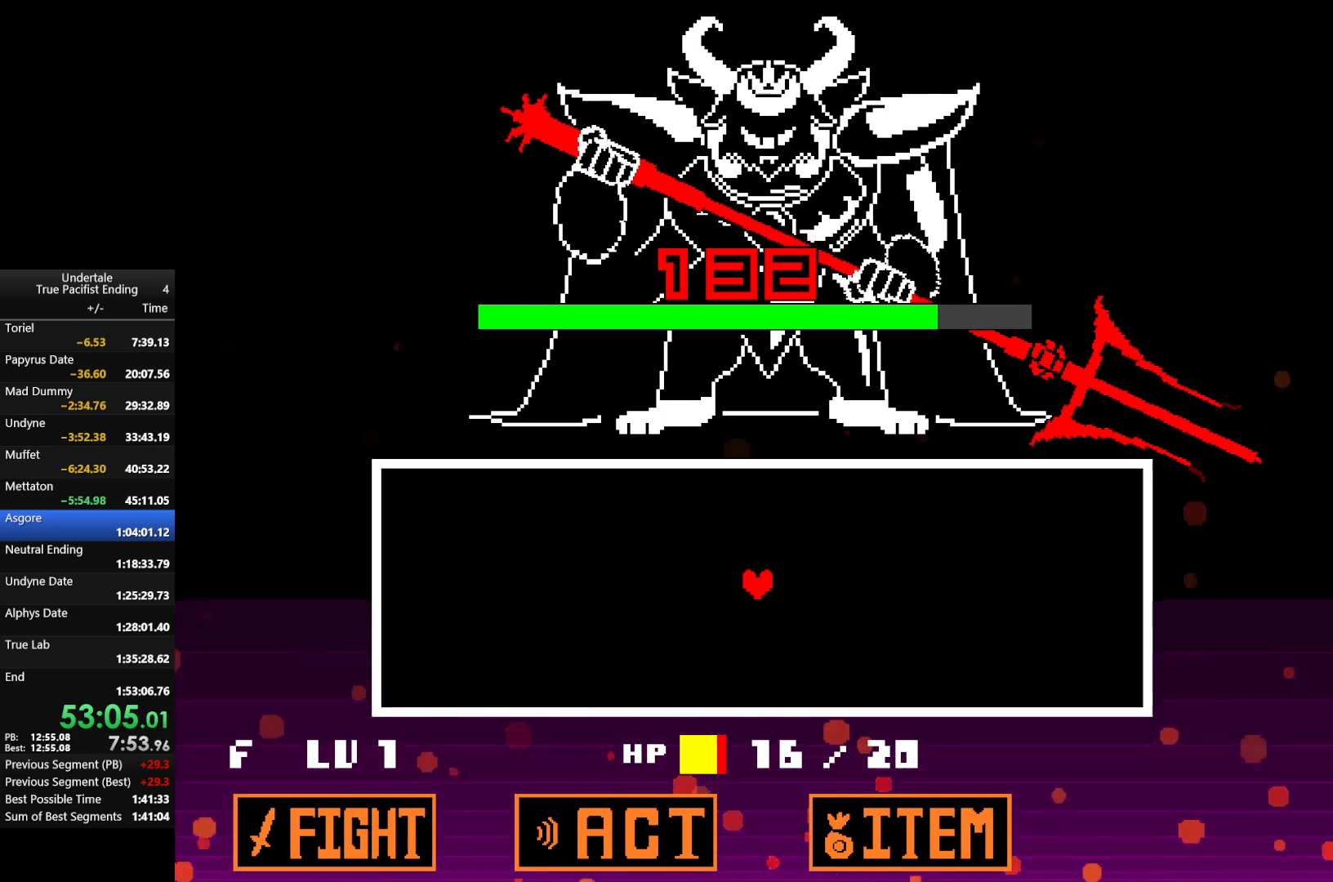
{"keys": [], "events": []}
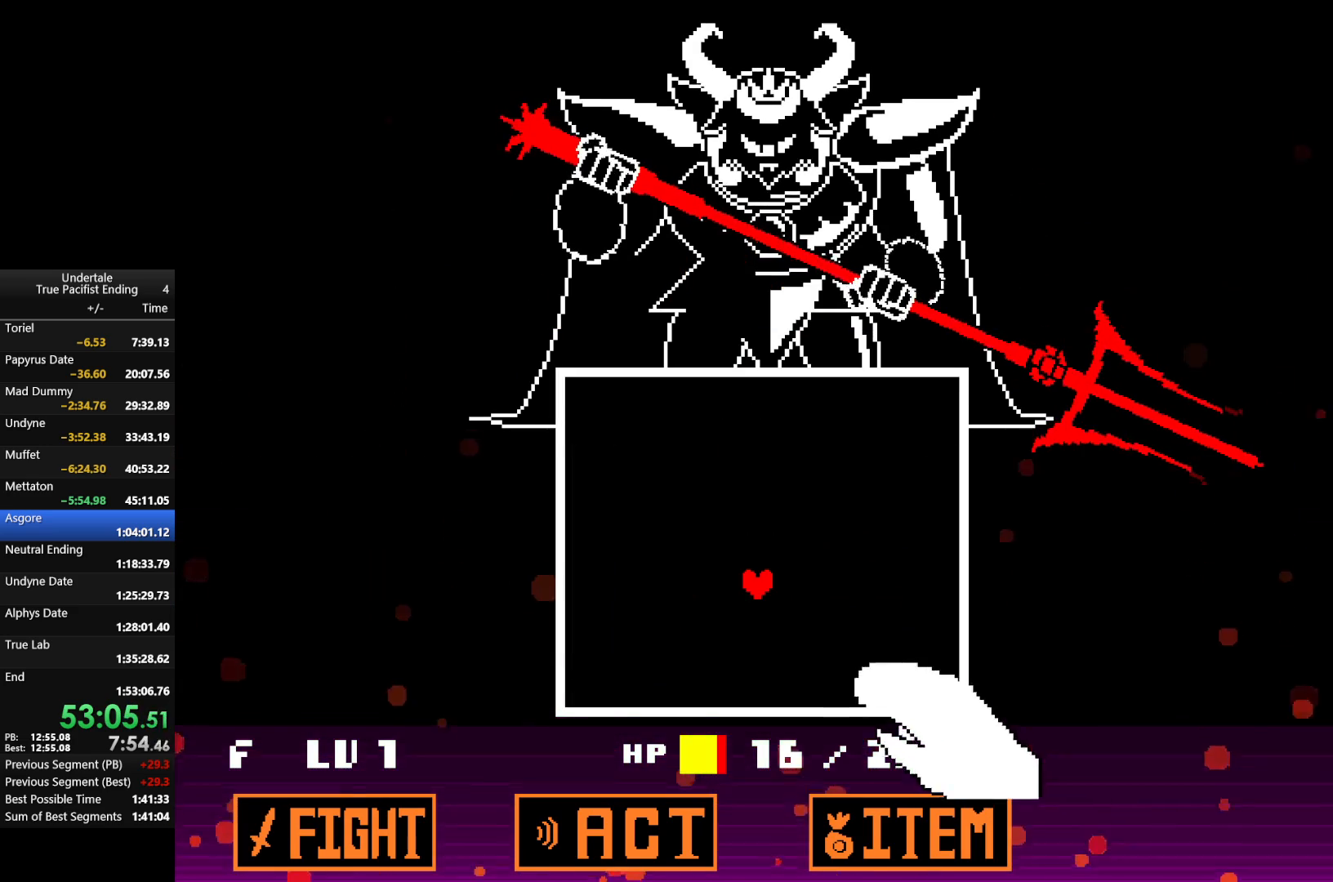
{"keys": ["left"], "events": [[200, "left", "down"], [233, "up", "down"], [433, "up", "up"]]}
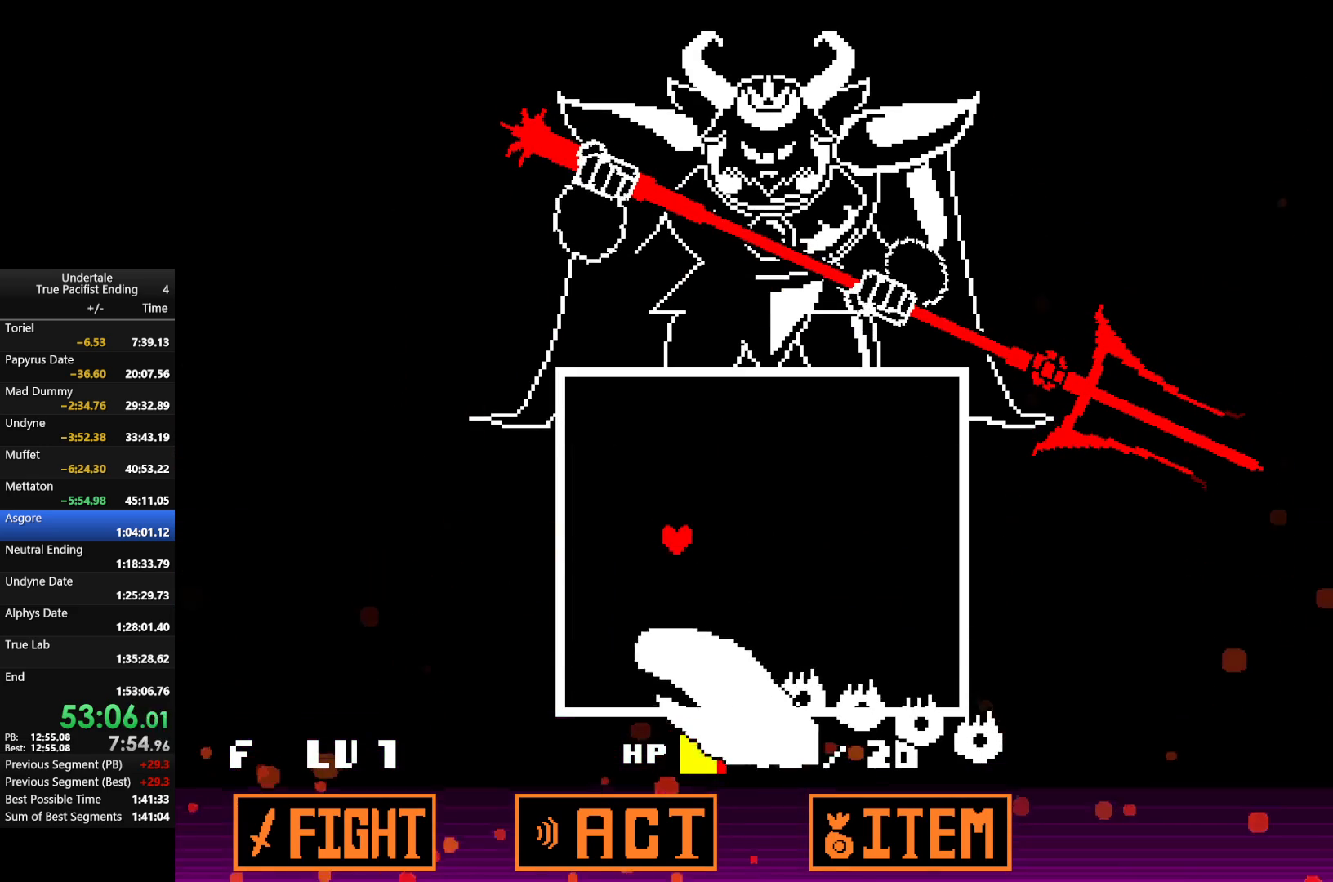
{"keys": ["right"], "events": [[33, "up", "down"], [167, "up", "up"], [267, "left", "up"], [367, "right", "down"]]}
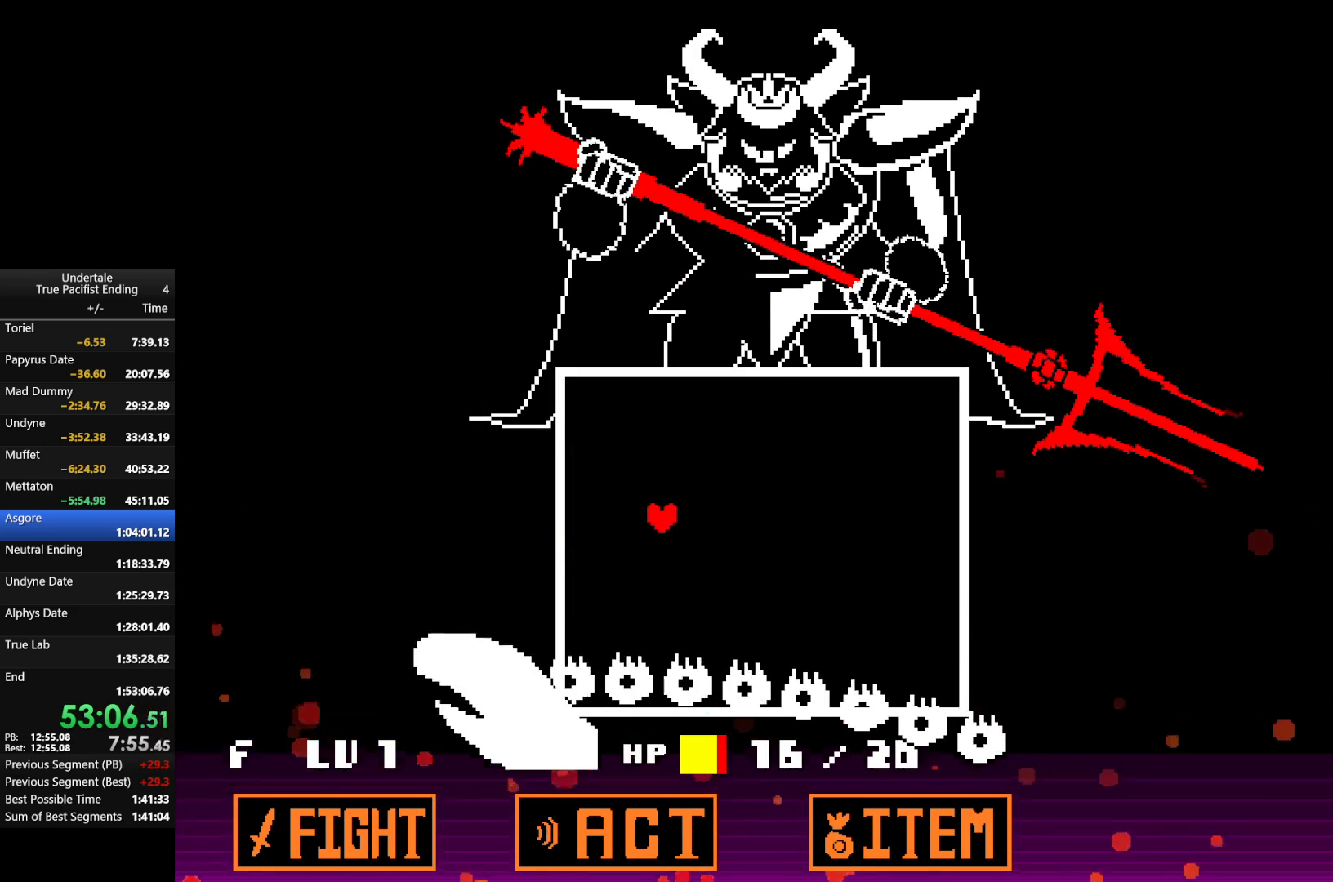
{"keys": ["right"], "events": []}
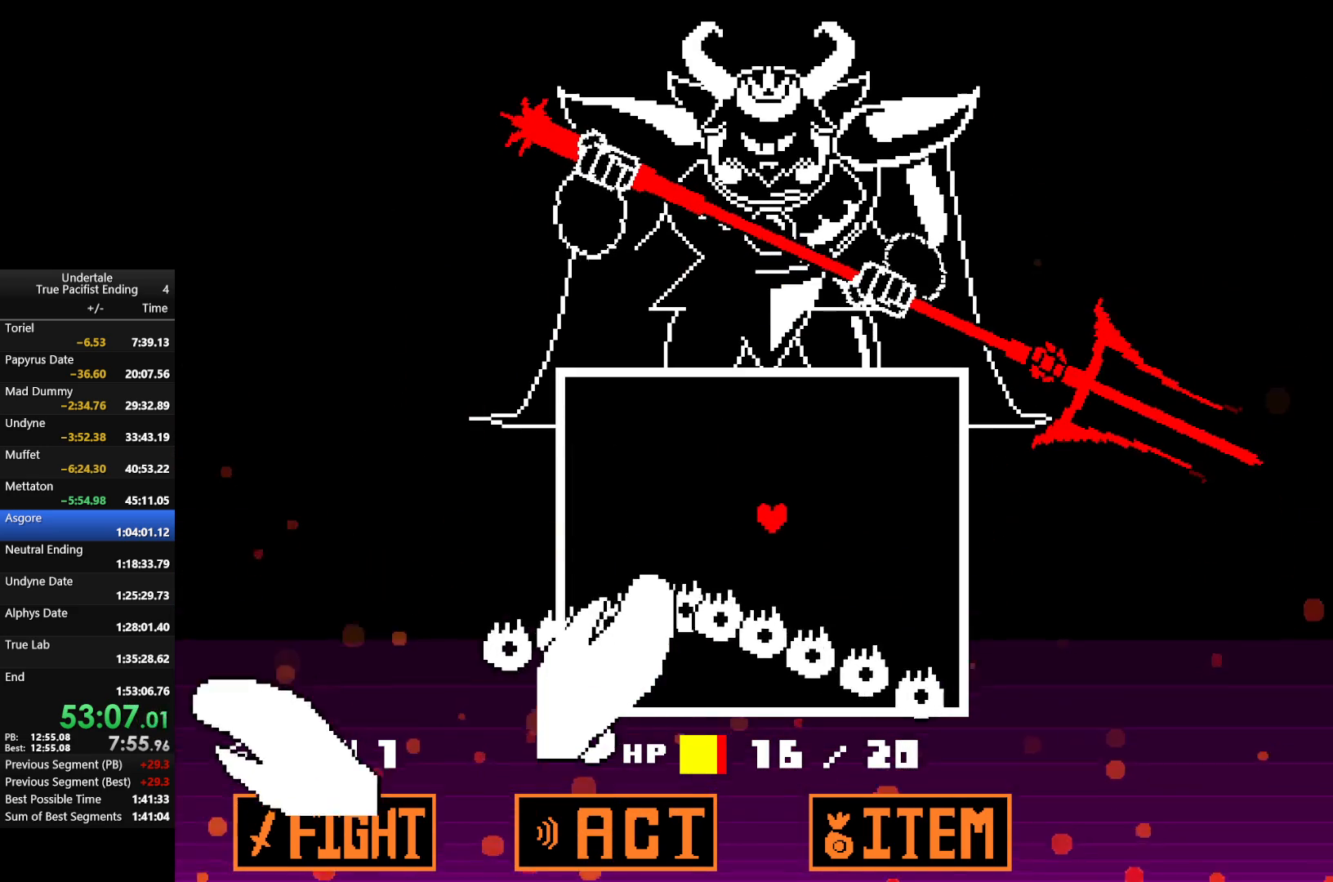
{"keys": ["down"], "events": [[333, "down", "down"], [433, "right", "up"]]}
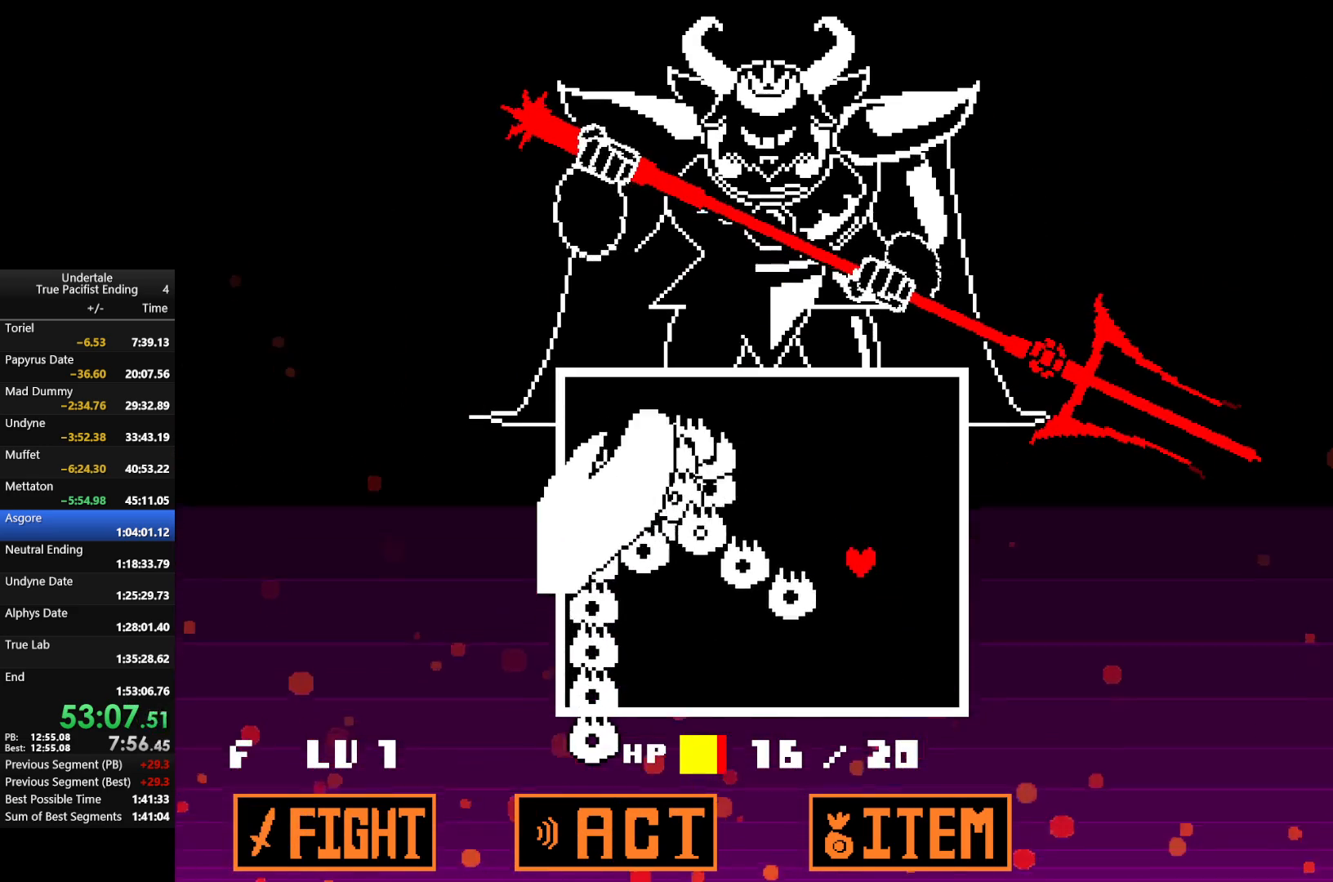
{"keys": [], "events": [[433, "down", "up"]]}
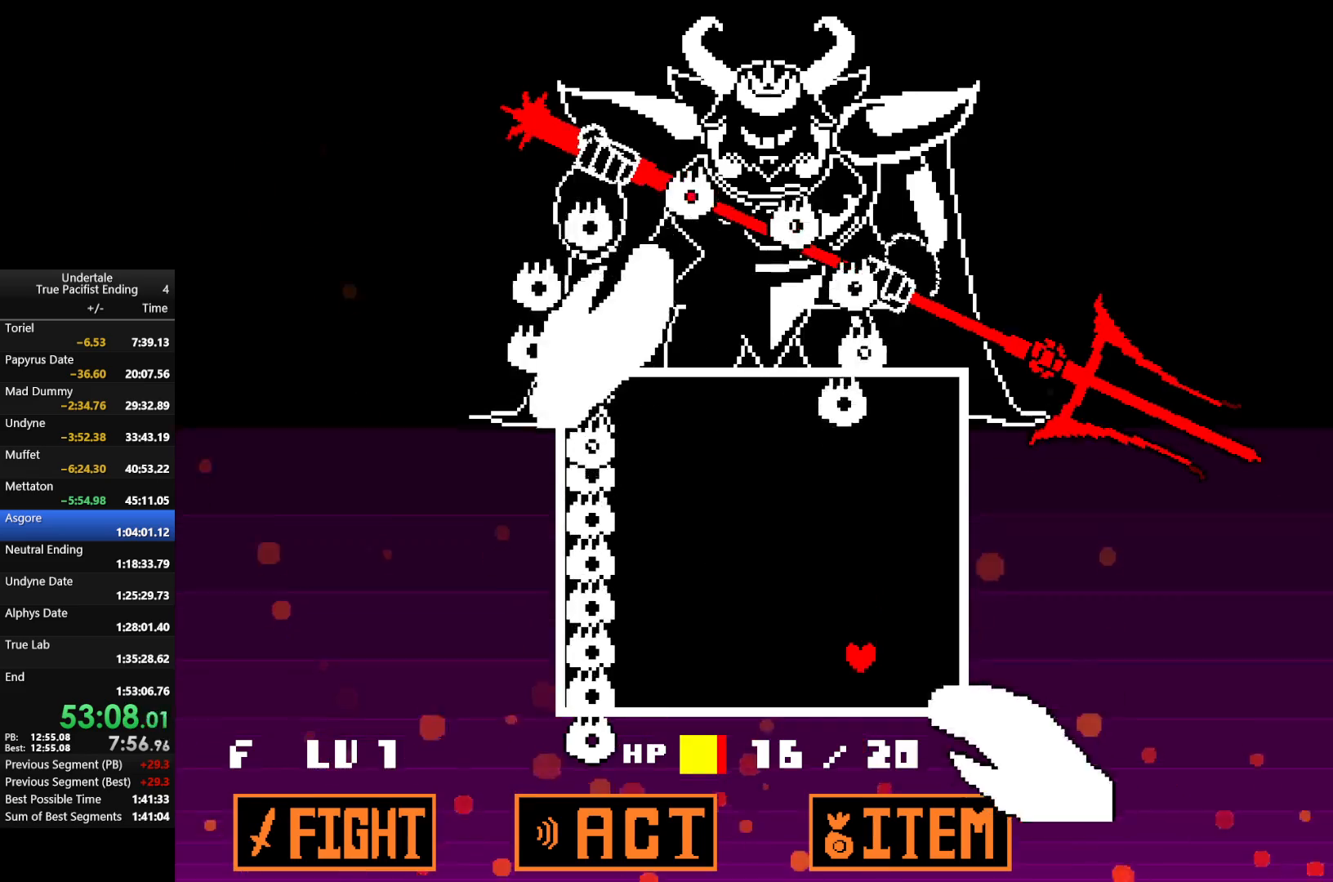
{"keys": ["up"], "events": [[33, "up", "down"]]}
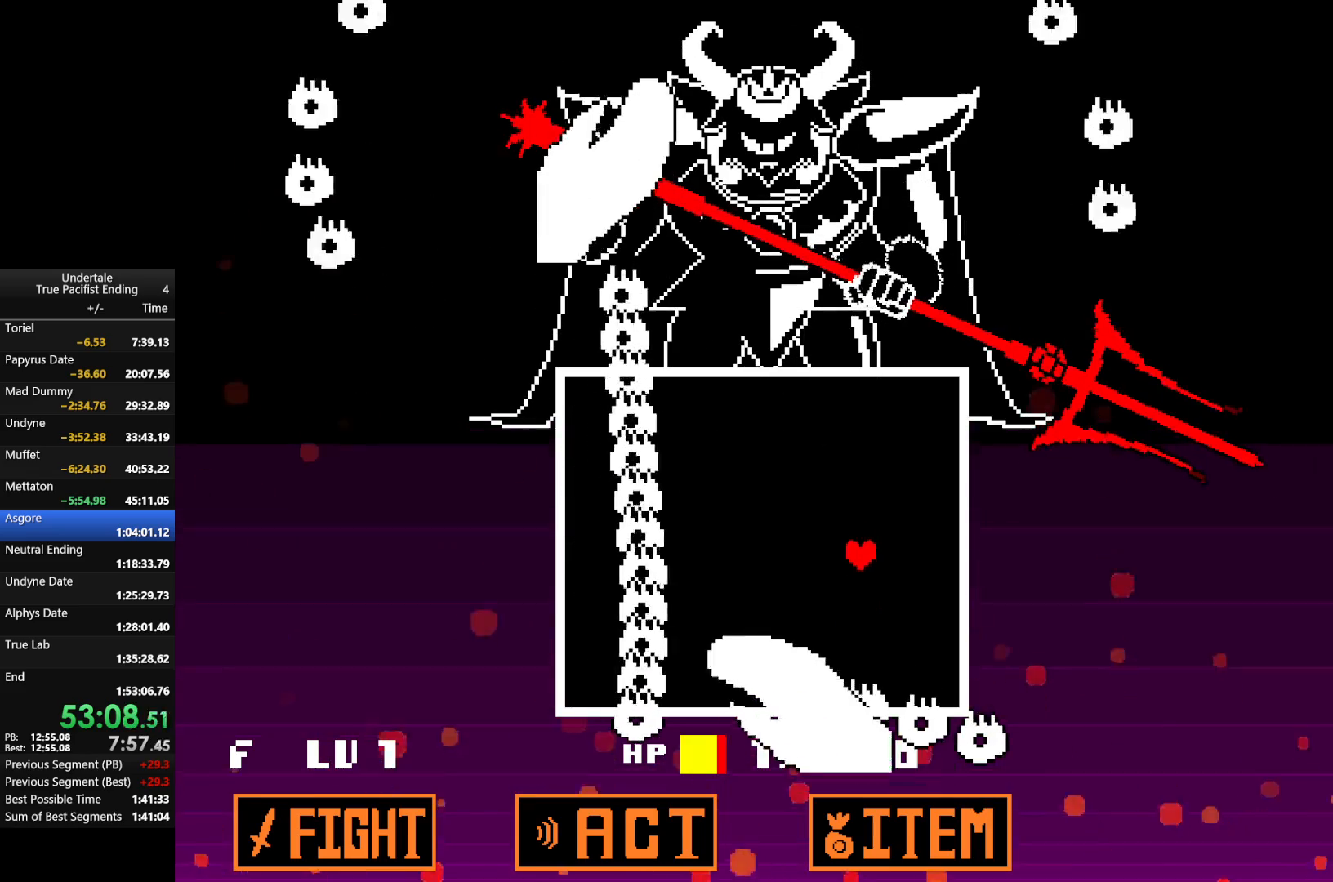
{"keys": ["up"], "events": []}